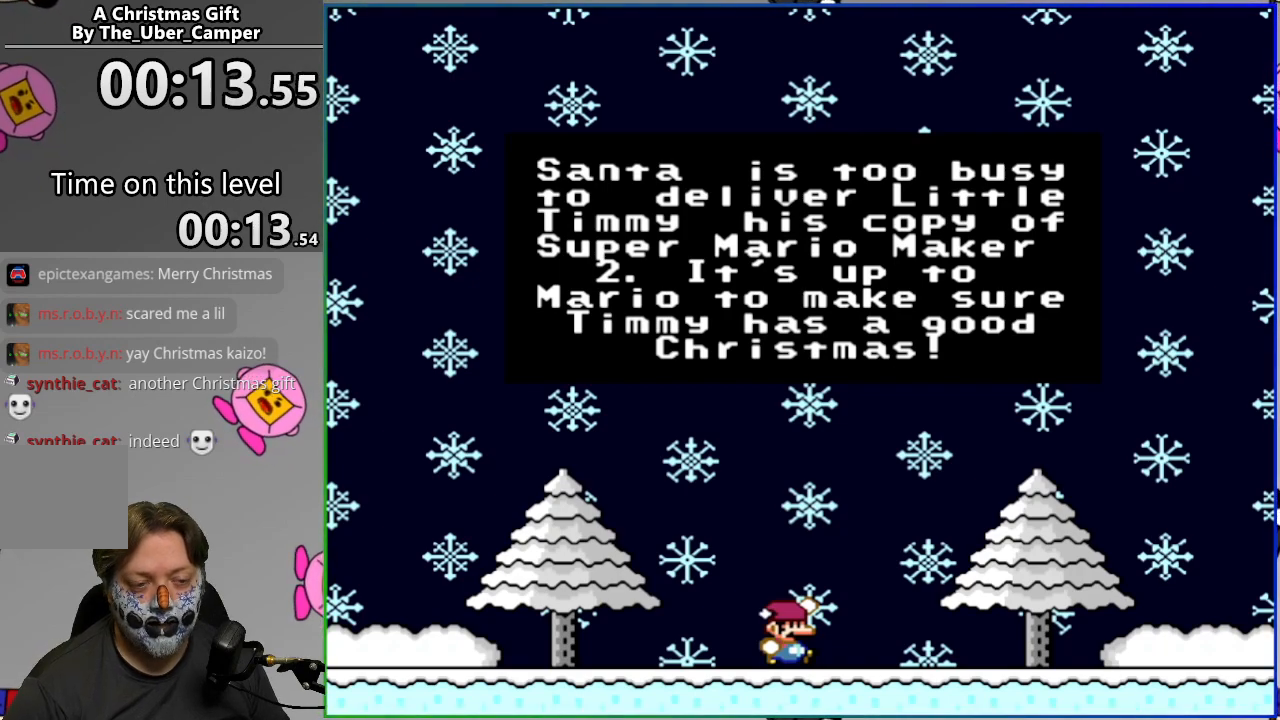
Gameplay with a controller (PlayStation layout); each line is a JSON object with the inputs held at the frame after it. "events" lists button and stick changes between this image and that frame as [ms after this image, input, new state], when the widget could be followed in between. Not read: left_stick right_stick.
{"buttons": ["CIRCLE"], "events": [[367, "CIRCLE", "down"]]}
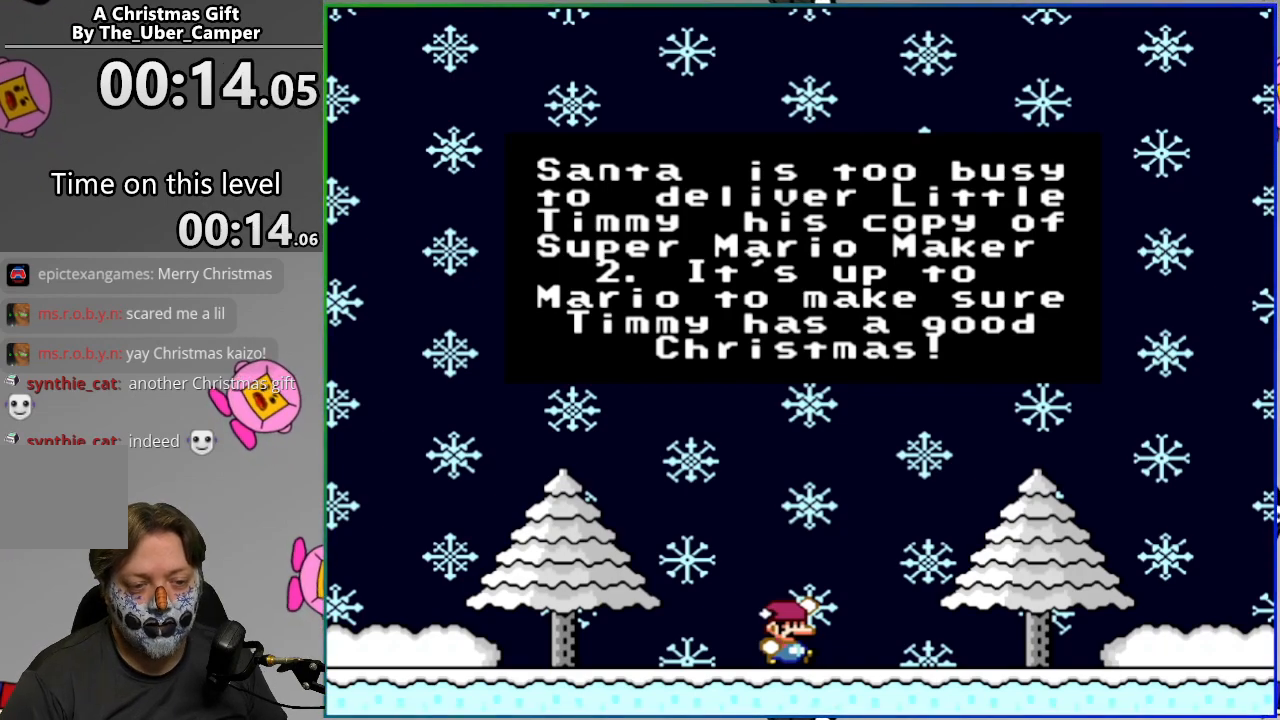
{"buttons": ["CIRCLE"], "events": [[33, "CIRCLE", "up"], [283, "CIRCLE", "down"], [400, "CIRCLE", "up"], [500, "CIRCLE", "down"]]}
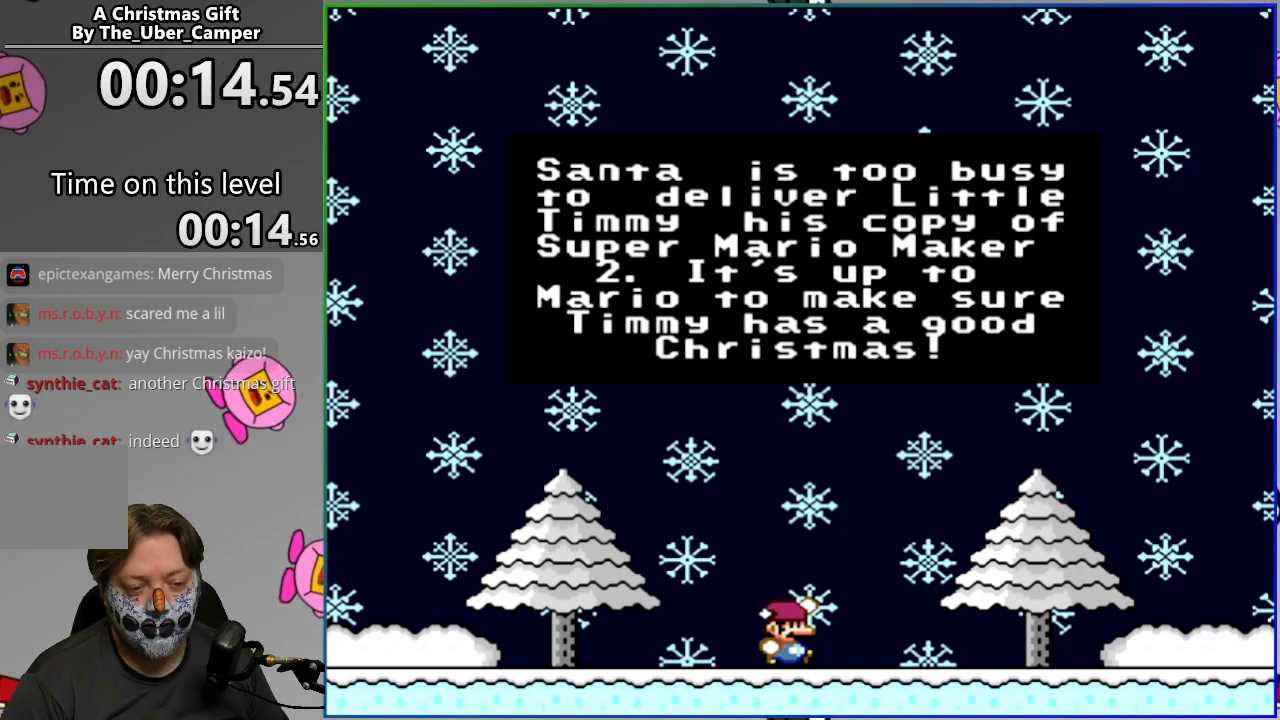
{"buttons": ["CROSS"], "events": [[150, "CIRCLE", "up"], [200, "CROSS", "down"], [267, "CIRCLE", "down"], [300, "CIRCLE", "up"], [300, "CROSS", "up"], [400, "CROSS", "down"]]}
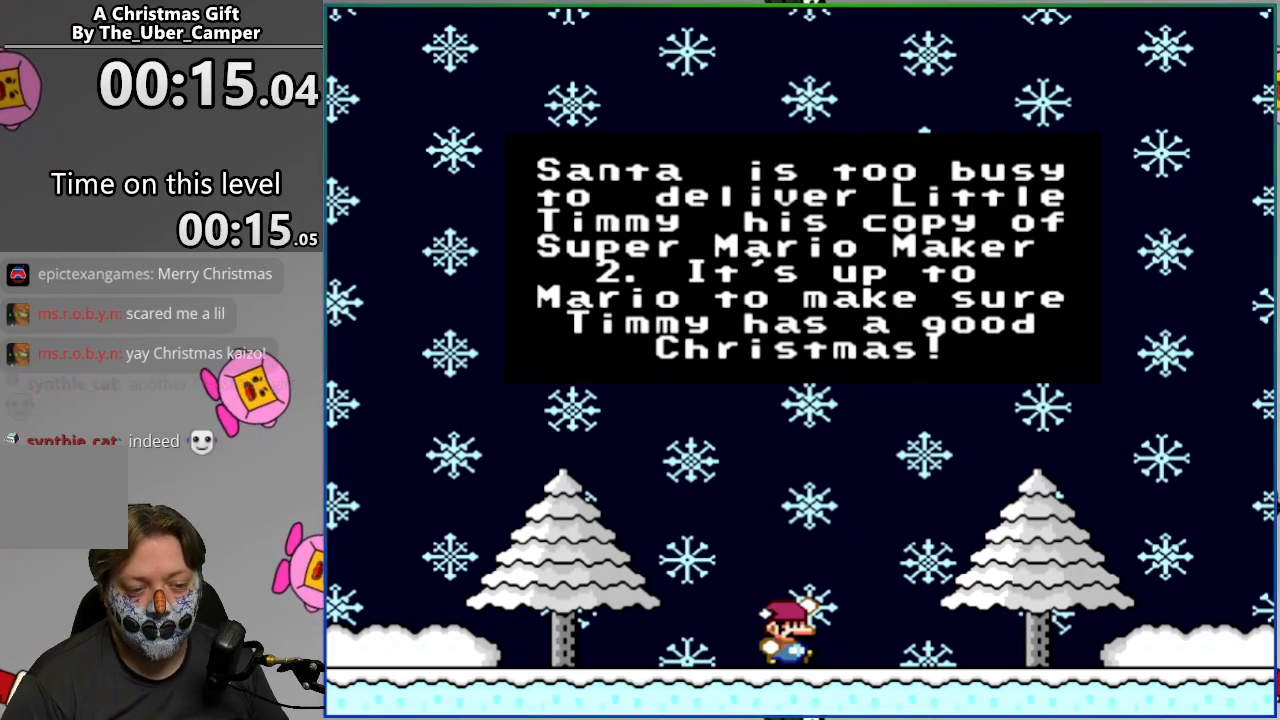
{"buttons": ["CROSS", "CIRCLE"], "events": [[17, "CROSS", "up"], [67, "CROSS", "down"], [117, "CIRCLE", "down"], [200, "CROSS", "up"], [217, "CIRCLE", "up"], [283, "CIRCLE", "down"], [283, "CROSS", "down"], [383, "CROSS", "up"], [400, "CIRCLE", "up"], [433, "CROSS", "down"], [467, "CIRCLE", "down"]]}
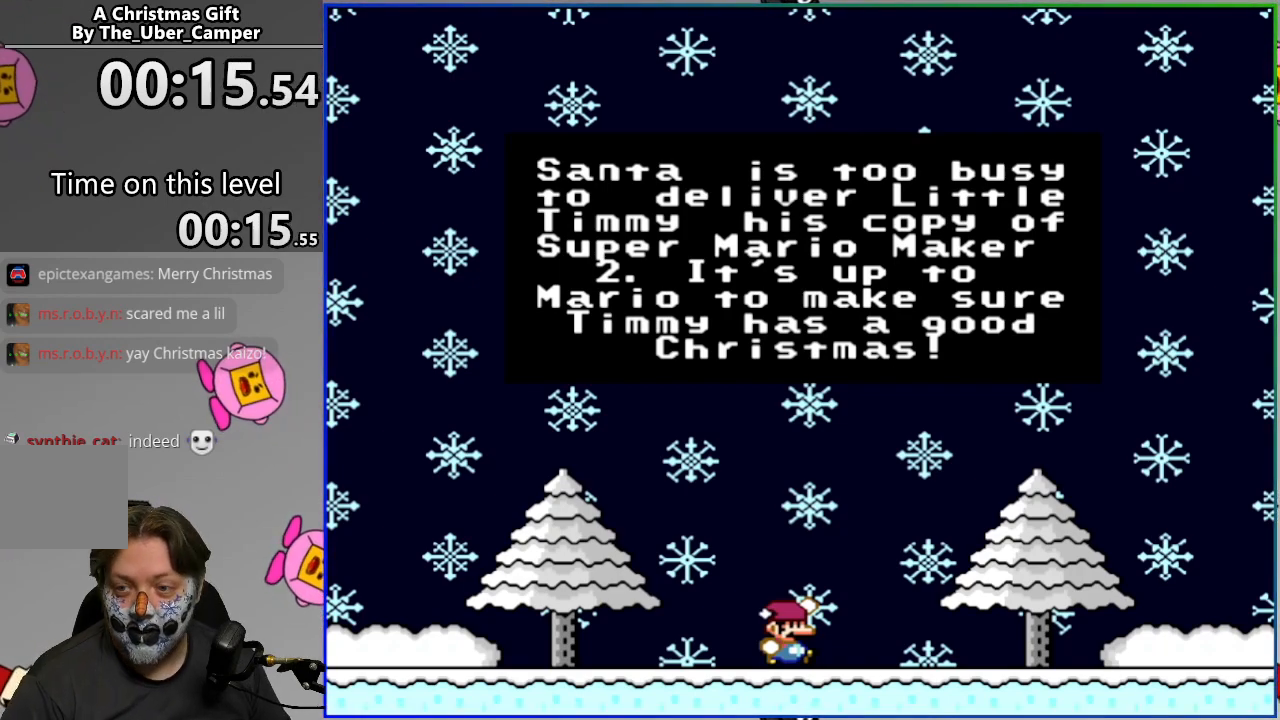
{"buttons": [], "events": [[67, "CROSS", "up"], [83, "CIRCLE", "up"], [133, "CROSS", "down"], [167, "CIRCLE", "down"], [250, "CIRCLE", "up"], [250, "CROSS", "up"], [317, "CROSS", "down"], [383, "CIRCLE", "down"], [433, "CROSS", "up"], [450, "CIRCLE", "up"]]}
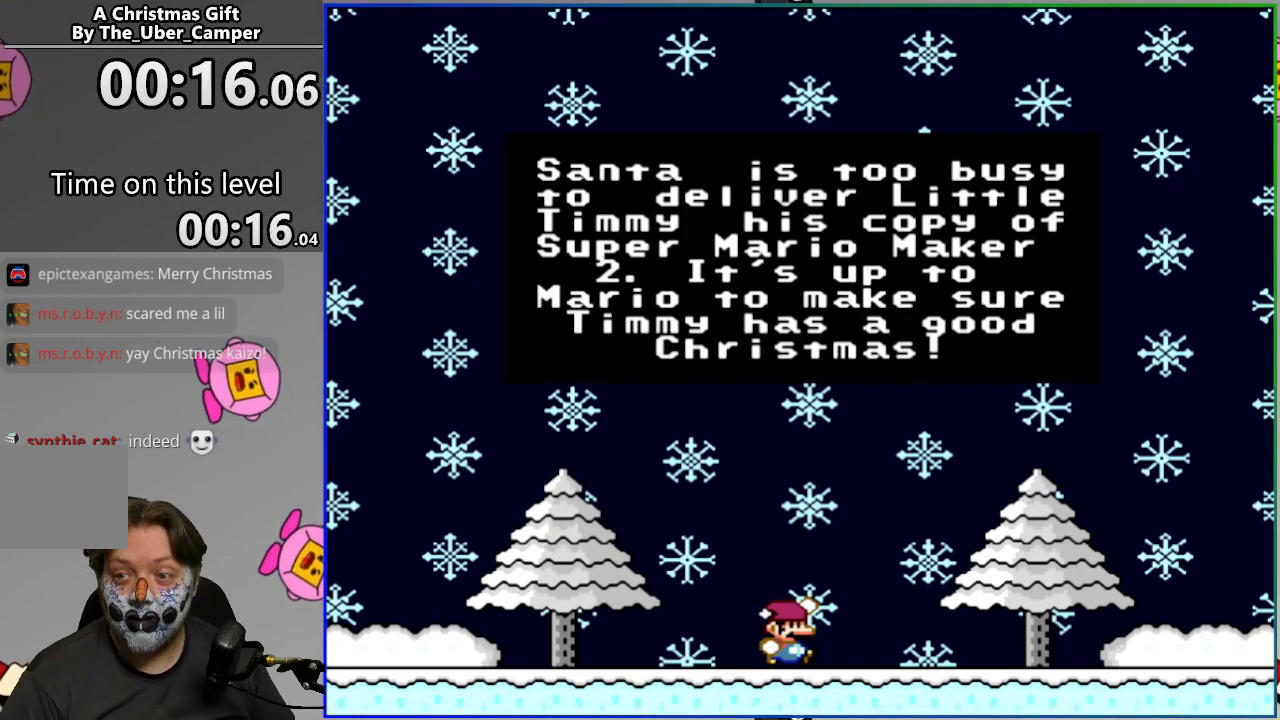
{"buttons": [], "events": [[17, "CROSS", "down"], [50, "CIRCLE", "down"], [133, "CROSS", "up"], [150, "CIRCLE", "up"], [217, "CROSS", "down"], [267, "CIRCLE", "down"], [333, "CROSS", "up"], [350, "CIRCLE", "up"]]}
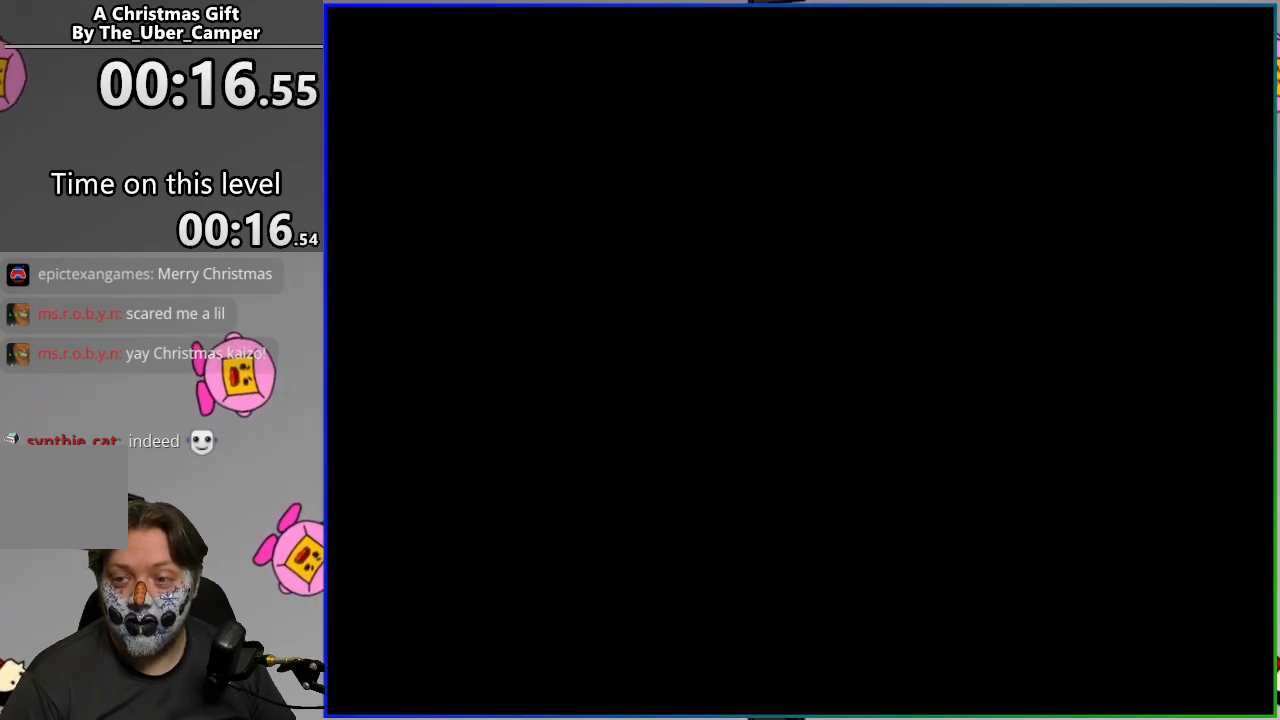
{"buttons": [], "events": []}
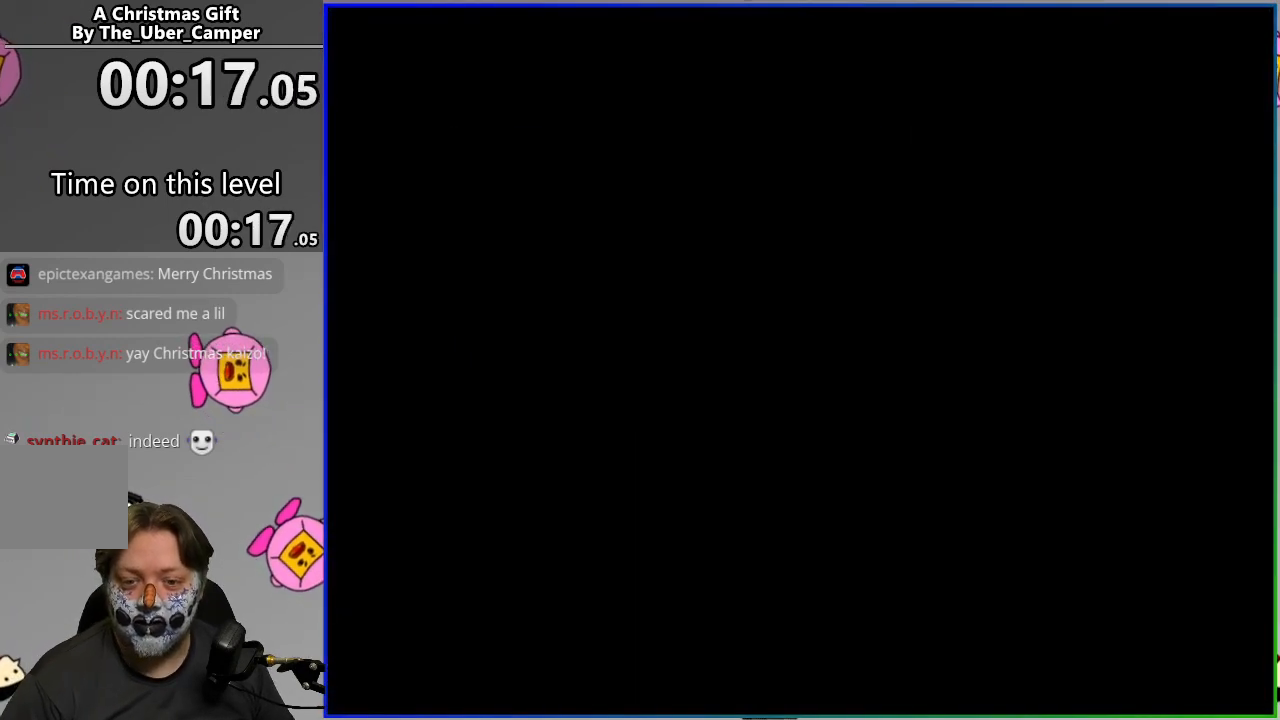
{"buttons": [], "events": []}
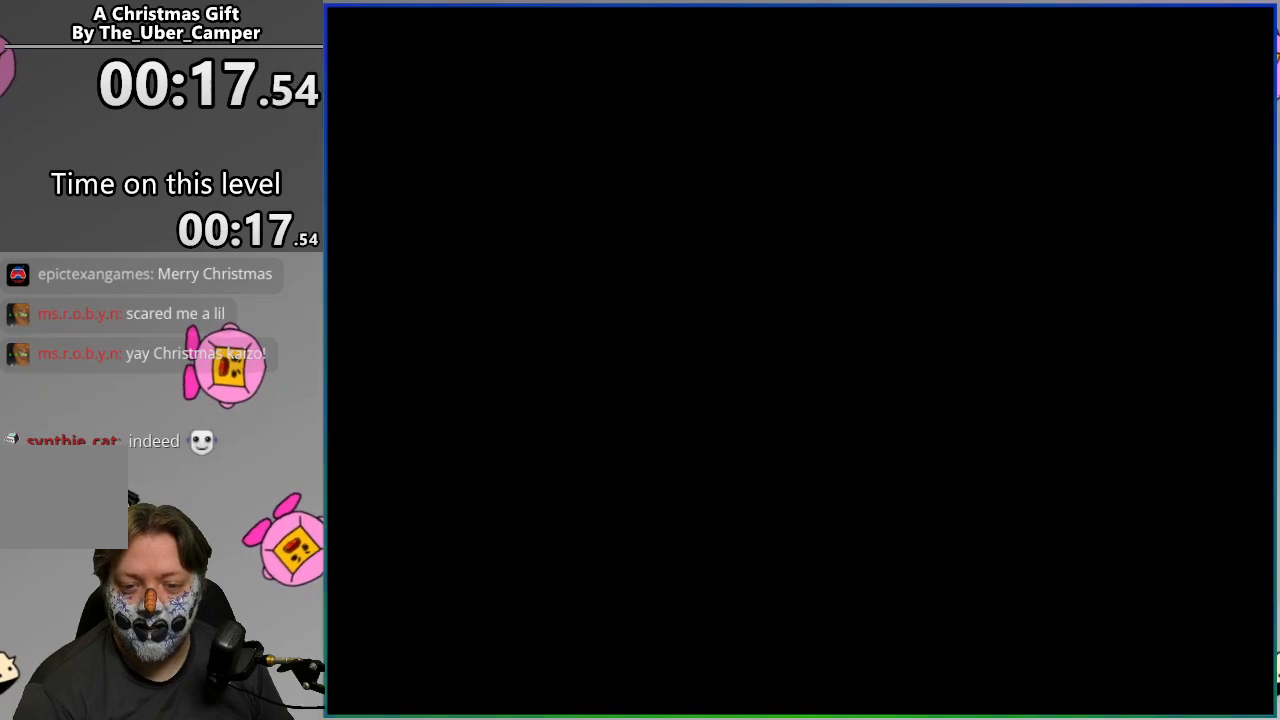
{"buttons": [], "events": []}
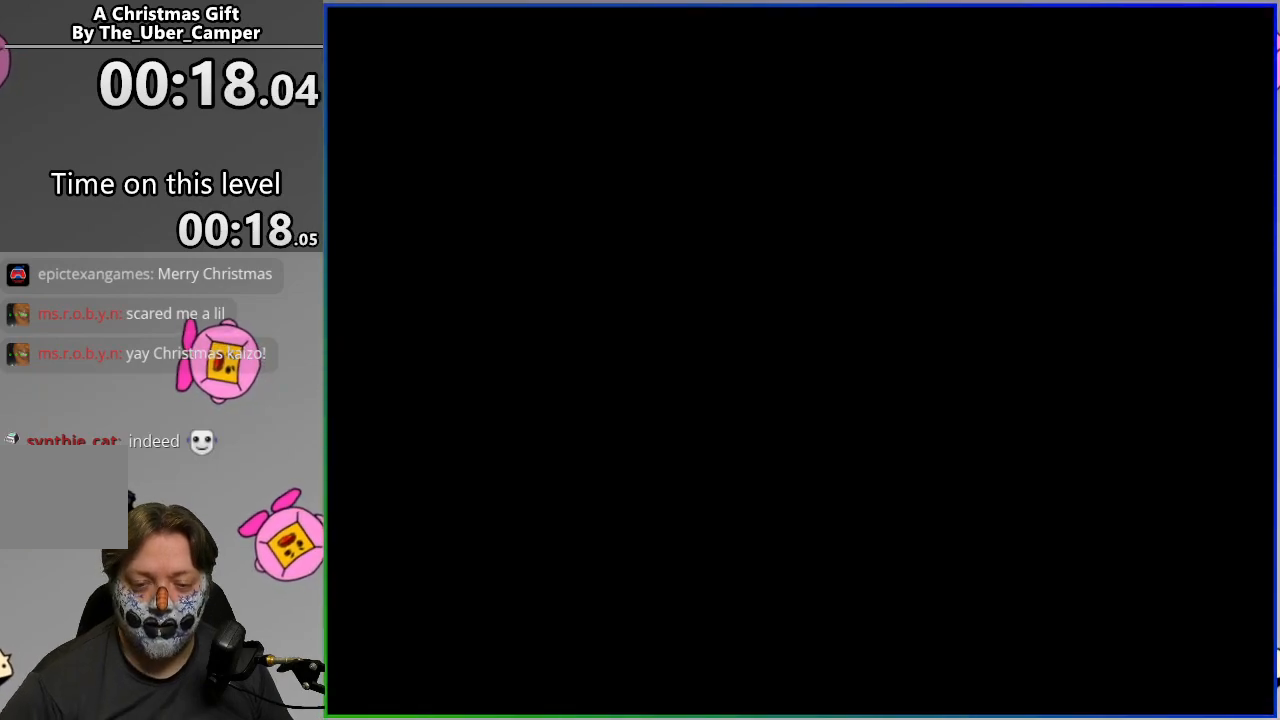
{"buttons": [], "events": []}
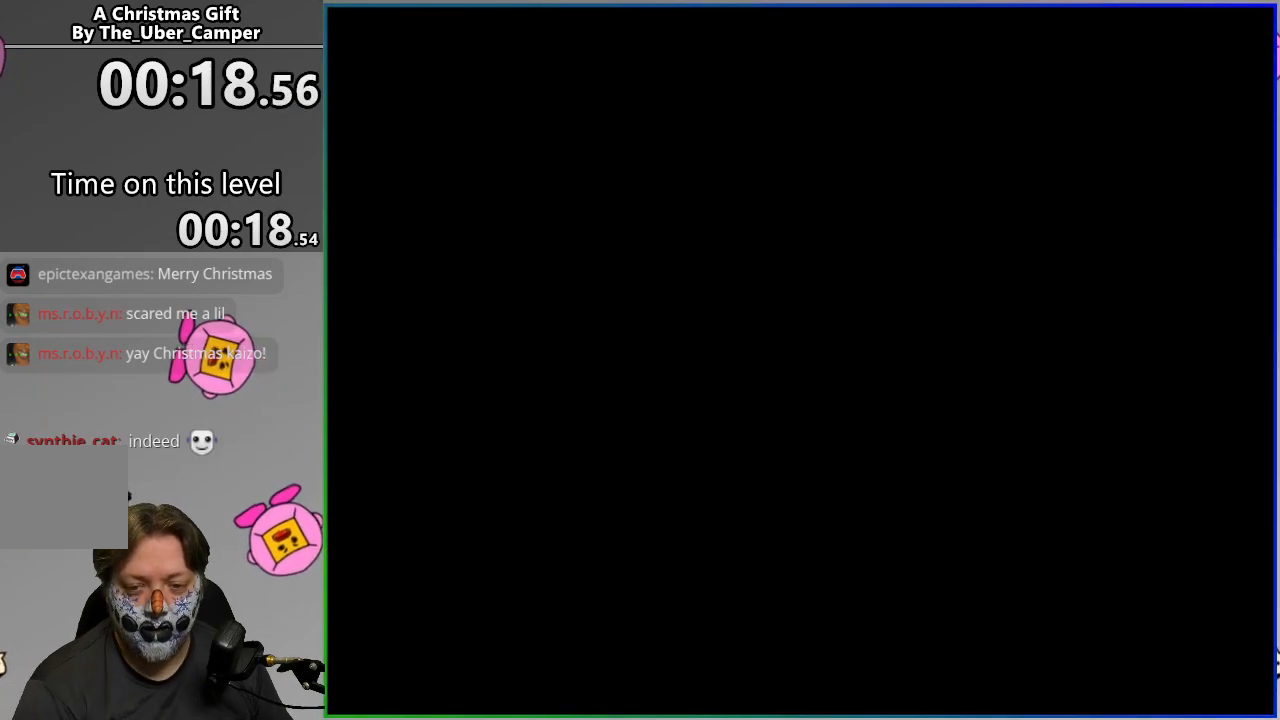
{"buttons": [], "events": []}
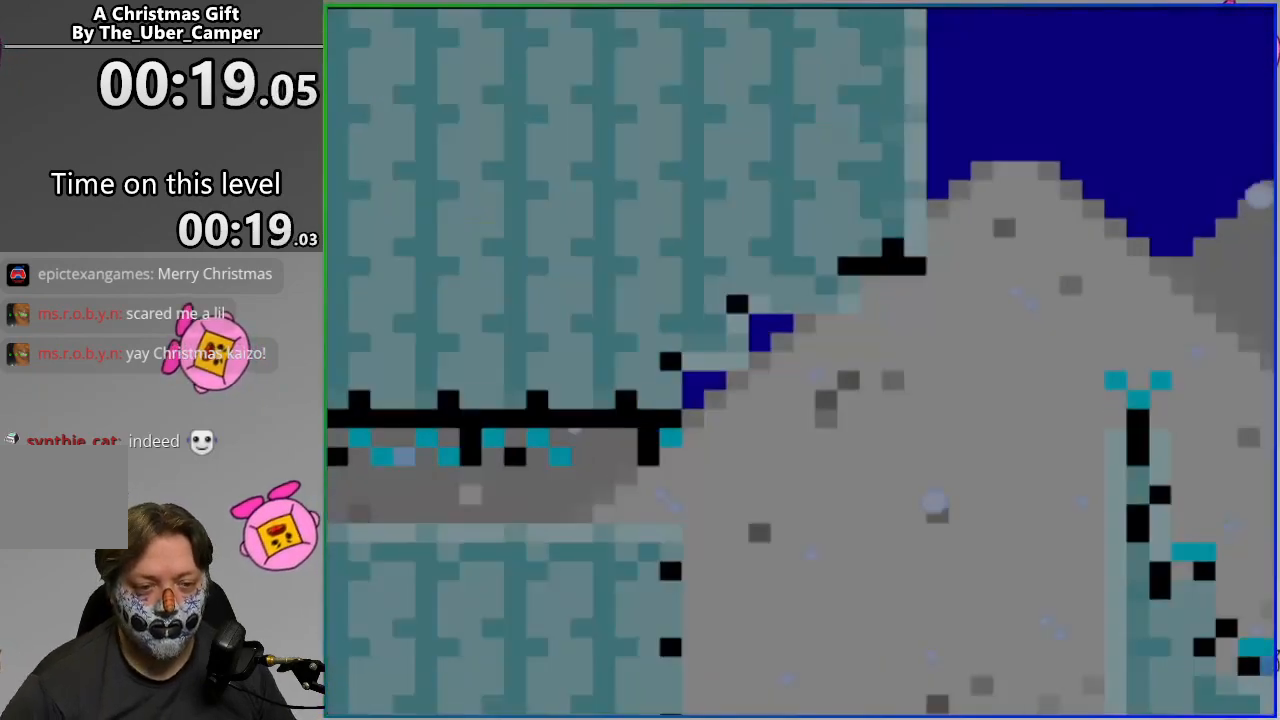
{"buttons": ["SQUARE", "DPAD_RIGHT"], "events": [[233, "SQUARE", "down"], [383, "DPAD_RIGHT", "down"]]}
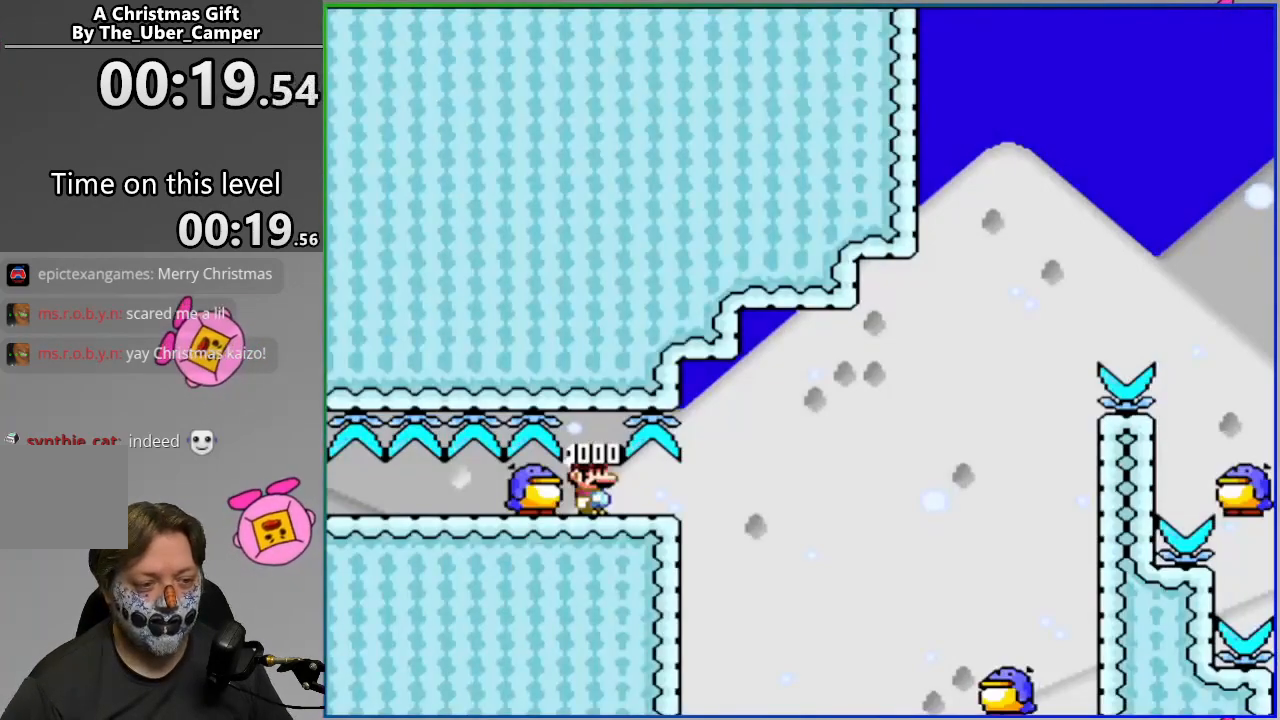
{"buttons": ["CROSS", "SQUARE", "DPAD_DOWN"], "events": [[300, "CROSS", "down"], [383, "DPAD_DOWN", "down"], [383, "DPAD_RIGHT", "up"]]}
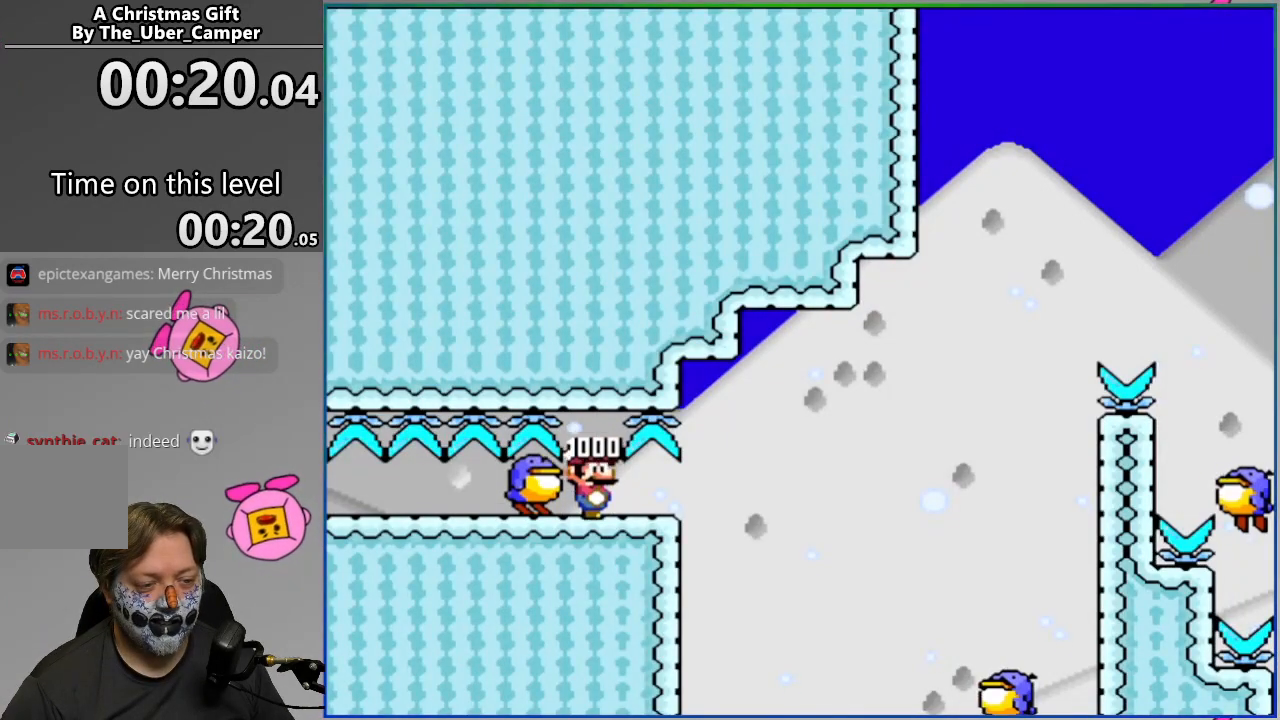
{"buttons": ["CROSS", "SQUARE", "DPAD_DOWN"], "events": []}
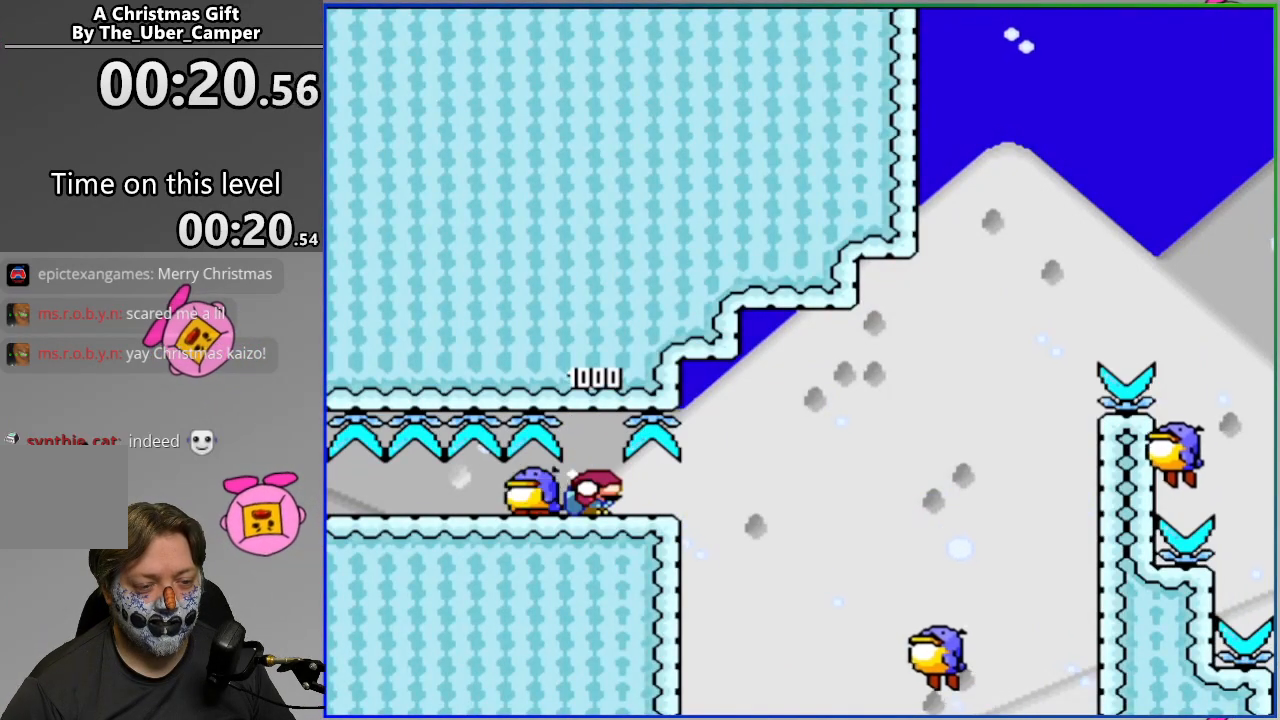
{"buttons": ["CROSS", "SQUARE", "DPAD_DOWN", "DPAD_LEFT"], "events": [[300, "DPAD_LEFT", "down"]]}
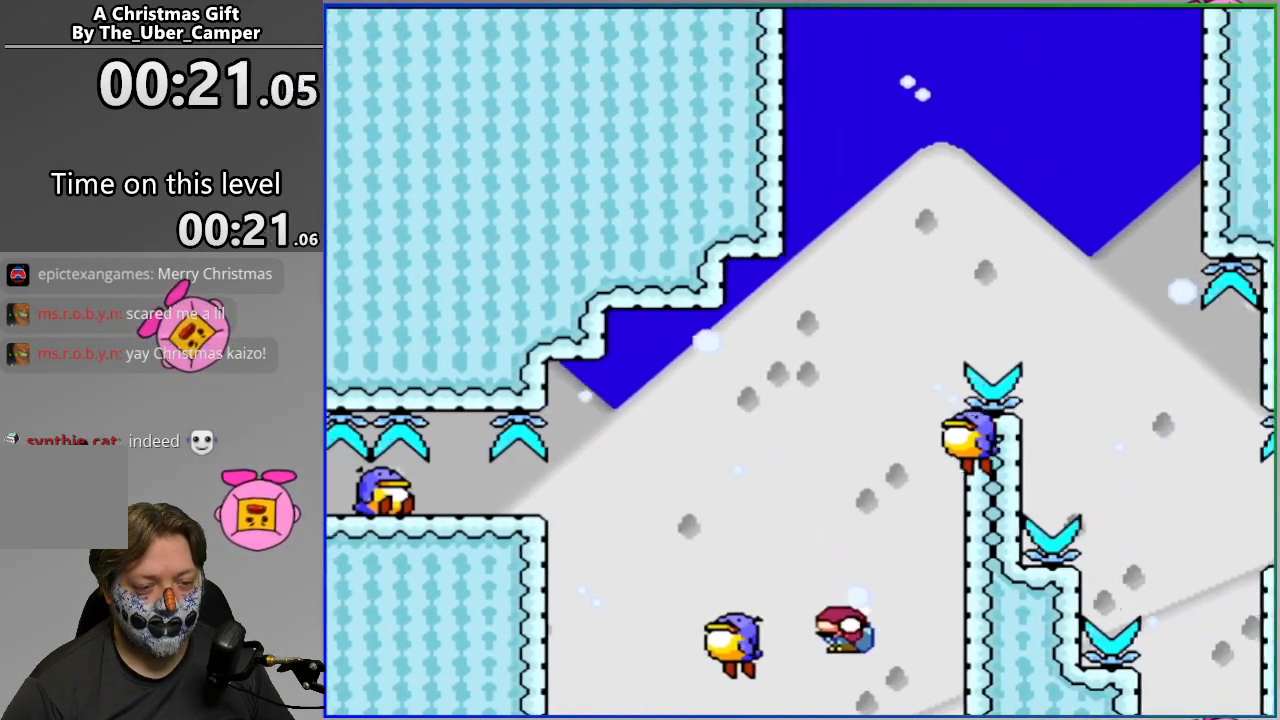
{"buttons": ["L1", "L2"], "events": [[83, "DPAD_DOWN", "up"], [133, "DPAD_LEFT", "up"], [233, "CROSS", "up"], [300, "SQUARE", "up"], [433, "L2", "down"], [500, "L1", "down"]]}
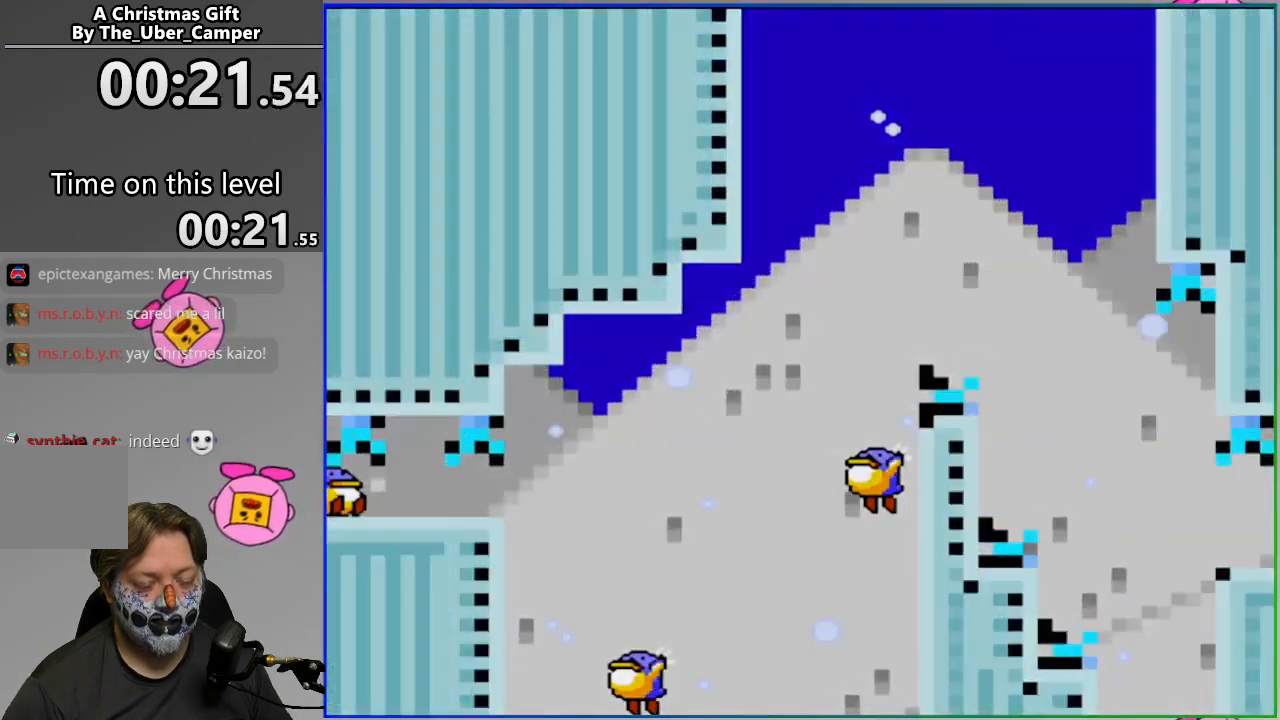
{"buttons": [], "events": [[100, "L1", "up"], [117, "L2", "up"], [150, "CIRCLE", "down"], [267, "CIRCLE", "up"], [350, "CIRCLE", "down"], [417, "CIRCLE", "up"]]}
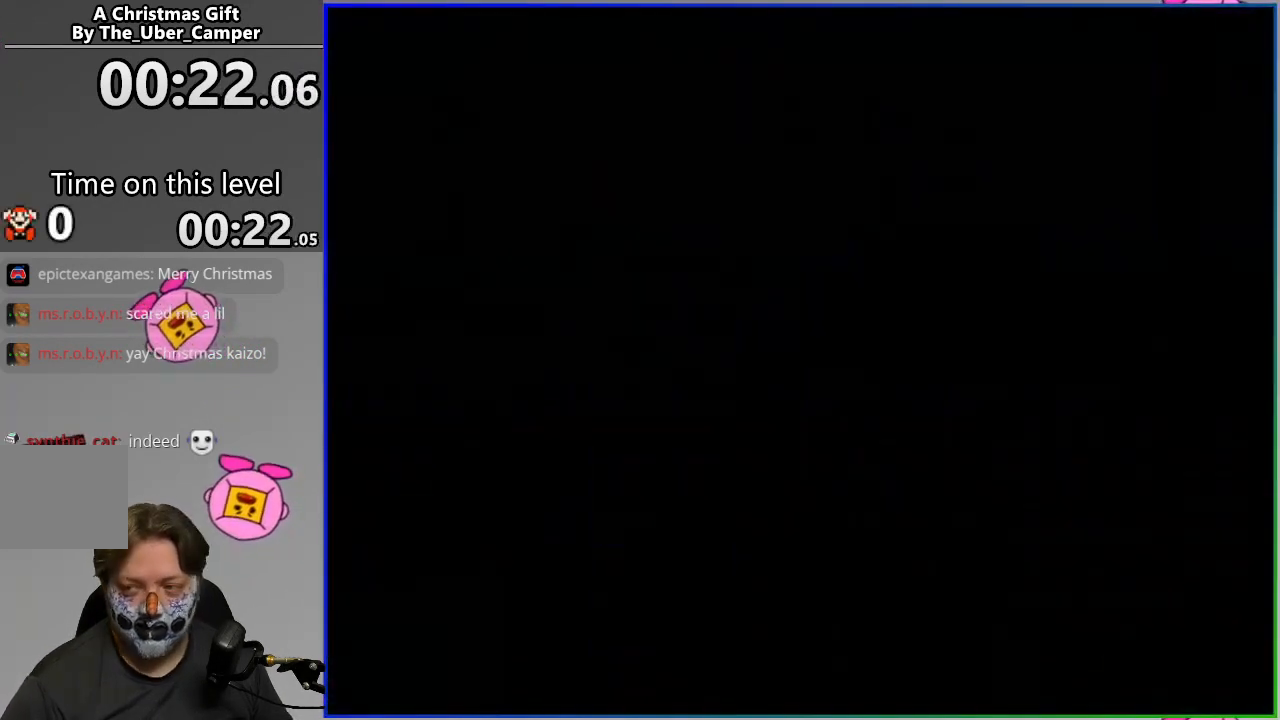
{"buttons": ["CROSS", "SQUARE", "DPAD_DOWN"], "events": [[17, "CIRCLE", "down"], [117, "CIRCLE", "up"], [233, "SQUARE", "down"], [250, "CROSS", "down"], [267, "DPAD_DOWN", "down"]]}
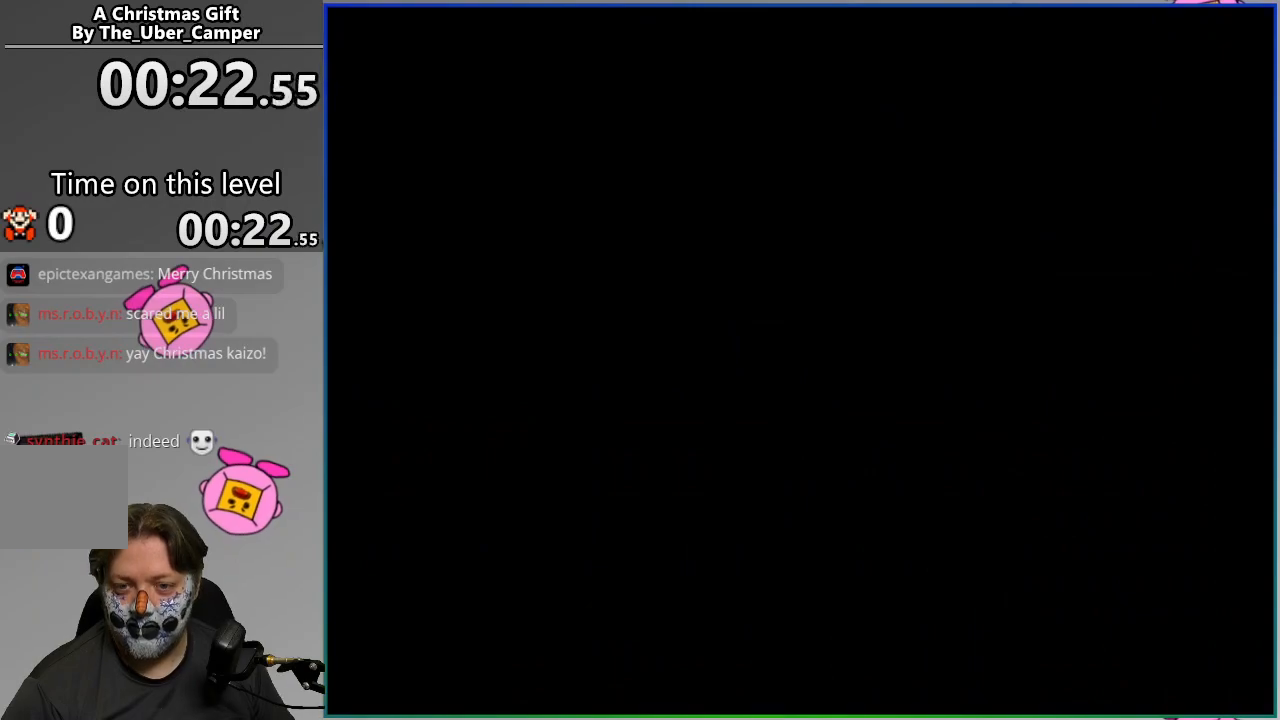
{"buttons": ["CROSS", "SQUARE", "DPAD_DOWN"], "events": []}
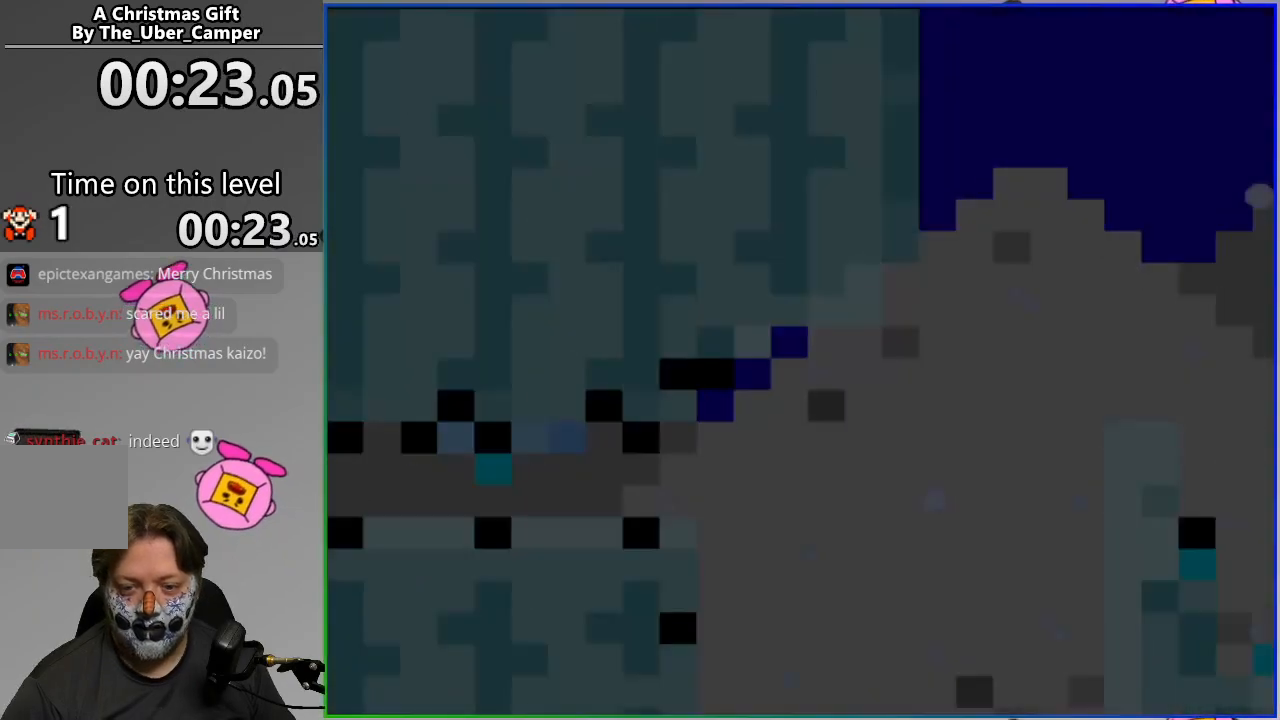
{"buttons": ["CROSS", "SQUARE", "DPAD_DOWN"], "events": []}
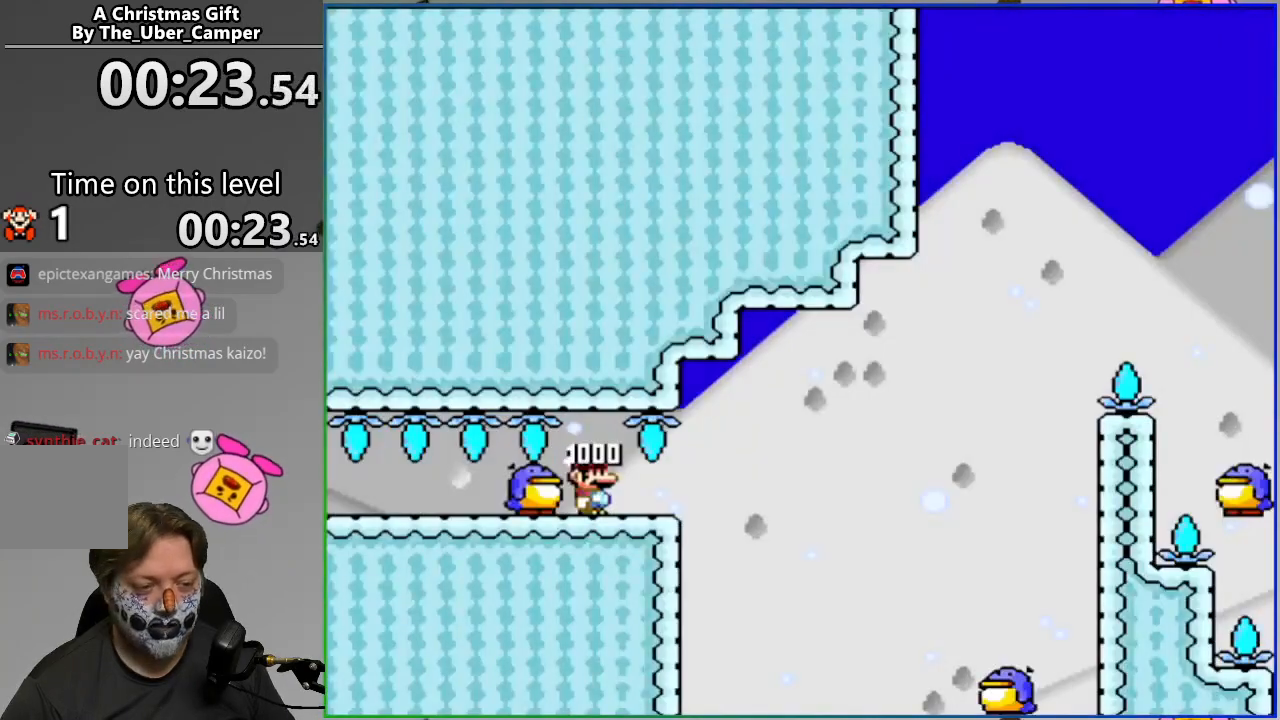
{"buttons": ["CROSS", "SQUARE", "DPAD_DOWN"], "events": []}
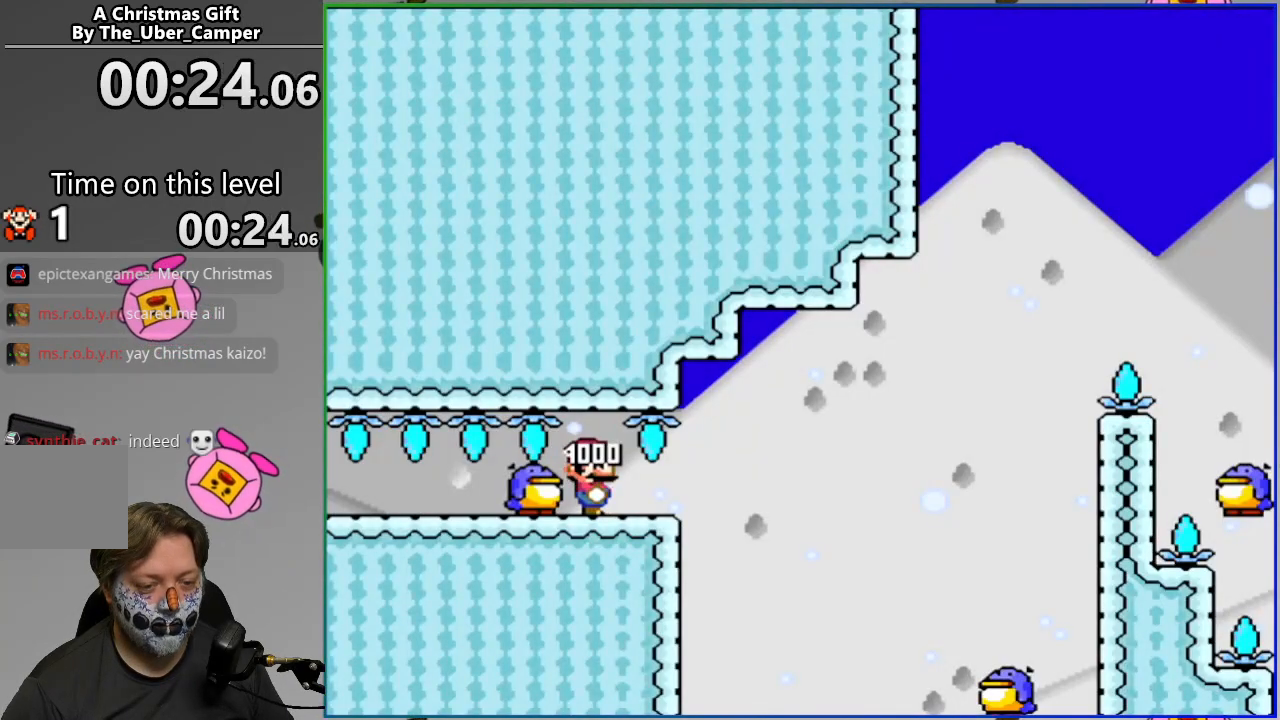
{"buttons": ["CROSS", "SQUARE", "DPAD_DOWN"], "events": []}
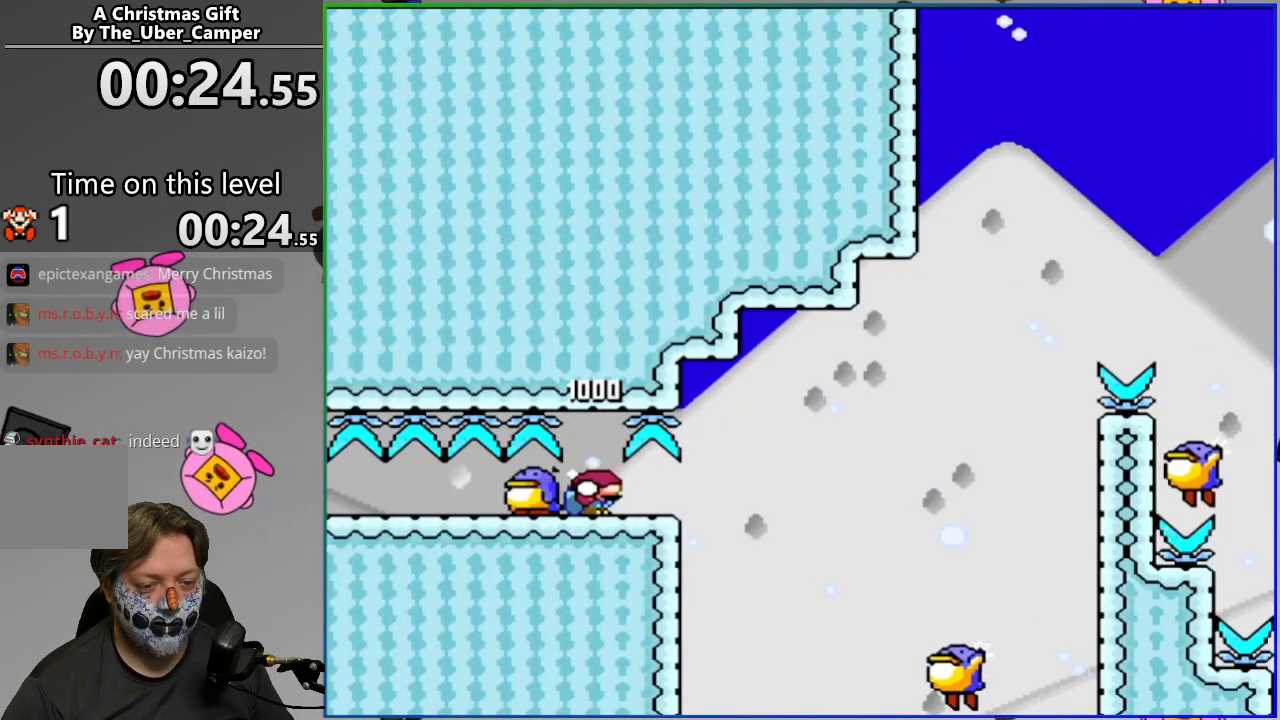
{"buttons": ["CROSS", "SQUARE", "DPAD_DOWN", "DPAD_LEFT"], "events": [[350, "DPAD_LEFT", "down"], [400, "DPAD_DOWN", "up"], [467, "DPAD_DOWN", "down"]]}
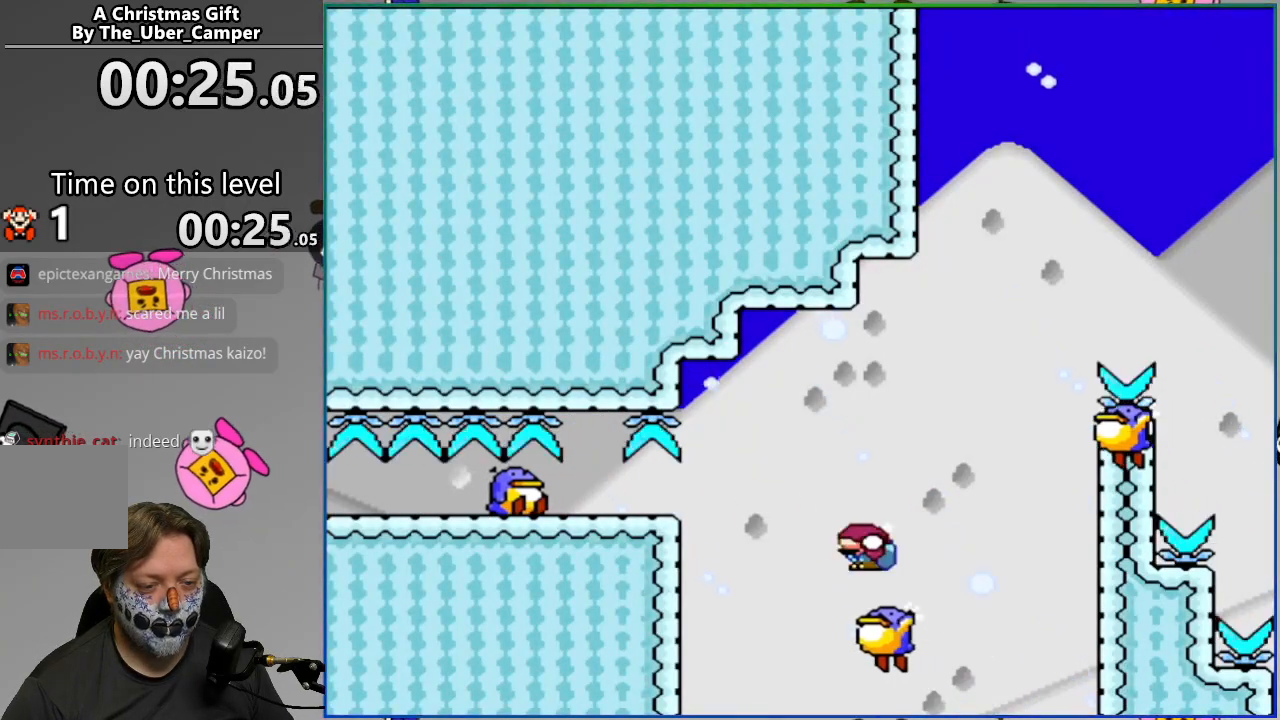
{"buttons": ["SQUARE"], "events": [[33, "DPAD_LEFT", "up"], [67, "DPAD_DOWN", "up"], [67, "DPAD_RIGHT", "down"], [200, "DPAD_RIGHT", "up"], [433, "CROSS", "up"]]}
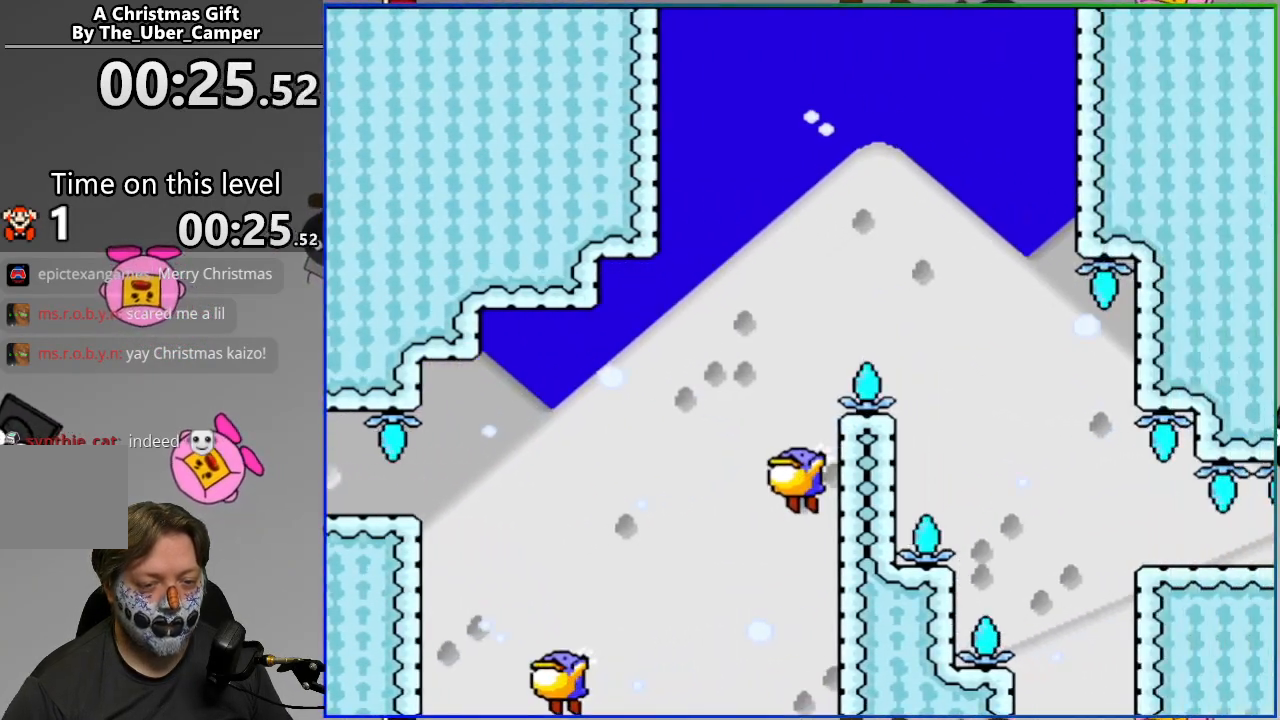
{"buttons": [], "events": [[17, "L1", "down"], [17, "L2", "down"], [17, "SQUARE", "up"], [167, "CIRCLE", "down"], [183, "L1", "up"], [183, "L2", "up"], [283, "CIRCLE", "up"], [383, "CIRCLE", "down"], [467, "CIRCLE", "up"]]}
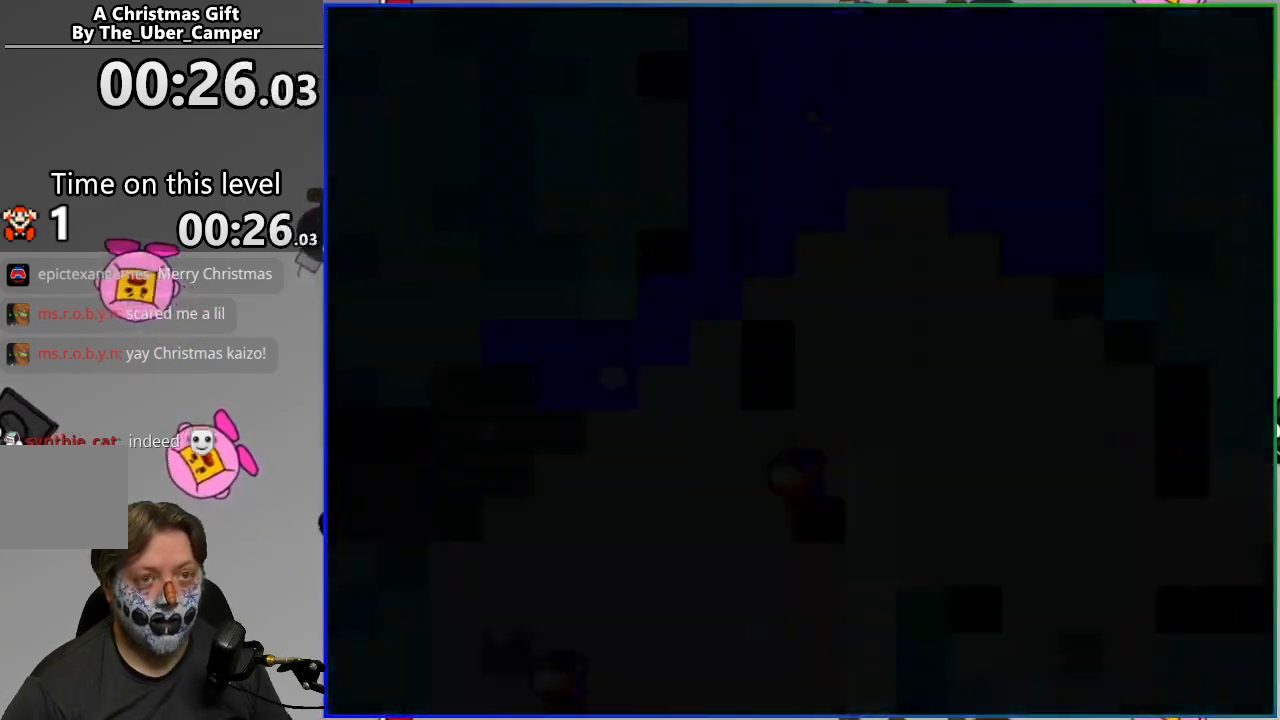
{"buttons": ["CROSS", "SQUARE"], "events": [[83, "CROSS", "down"], [83, "SQUARE", "down"]]}
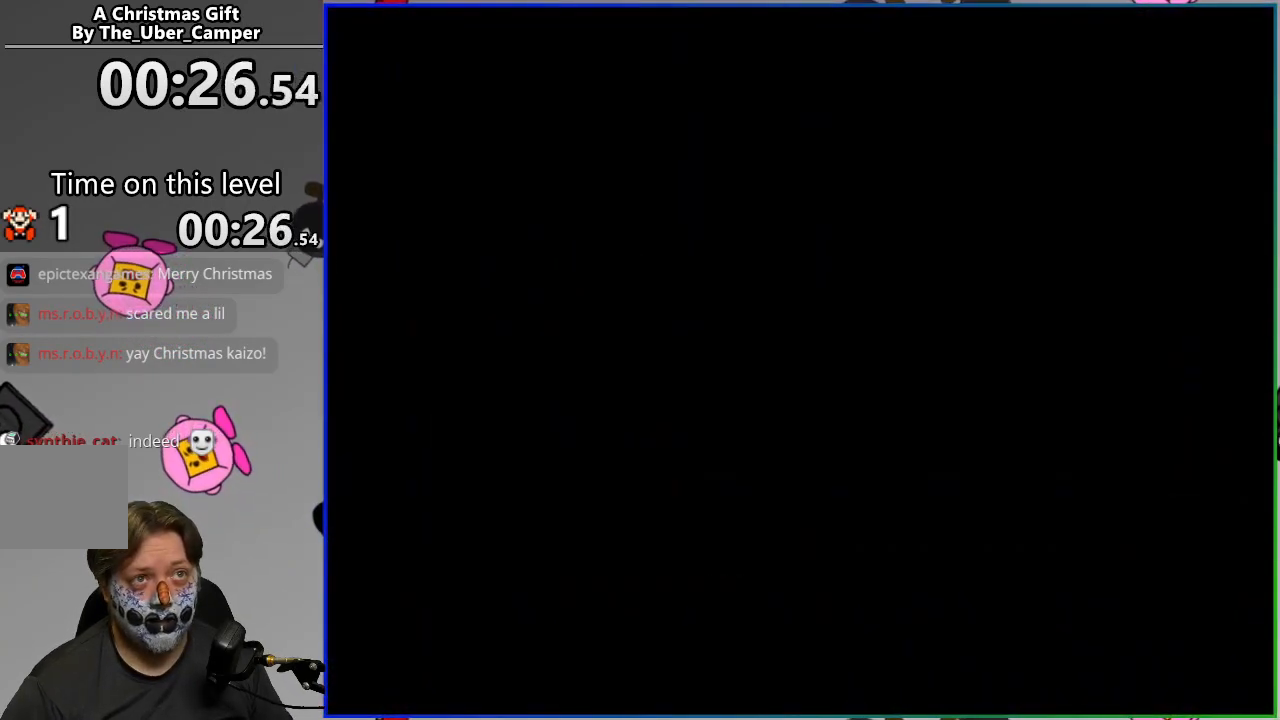
{"buttons": ["CROSS", "SQUARE", "DPAD_DOWN", "DPAD_LEFT"], "events": [[100, "DPAD_LEFT", "down"], [133, "DPAD_DOWN", "down"]]}
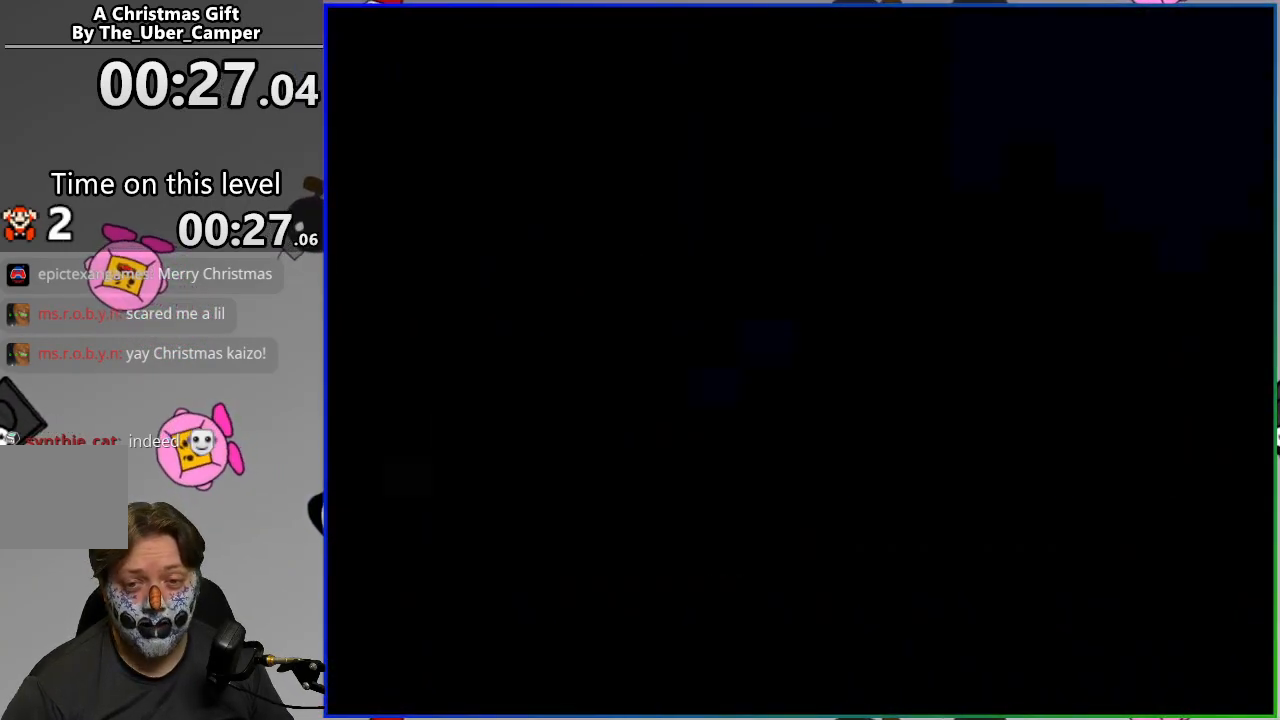
{"buttons": ["CROSS", "SQUARE", "DPAD_DOWN", "DPAD_LEFT"], "events": []}
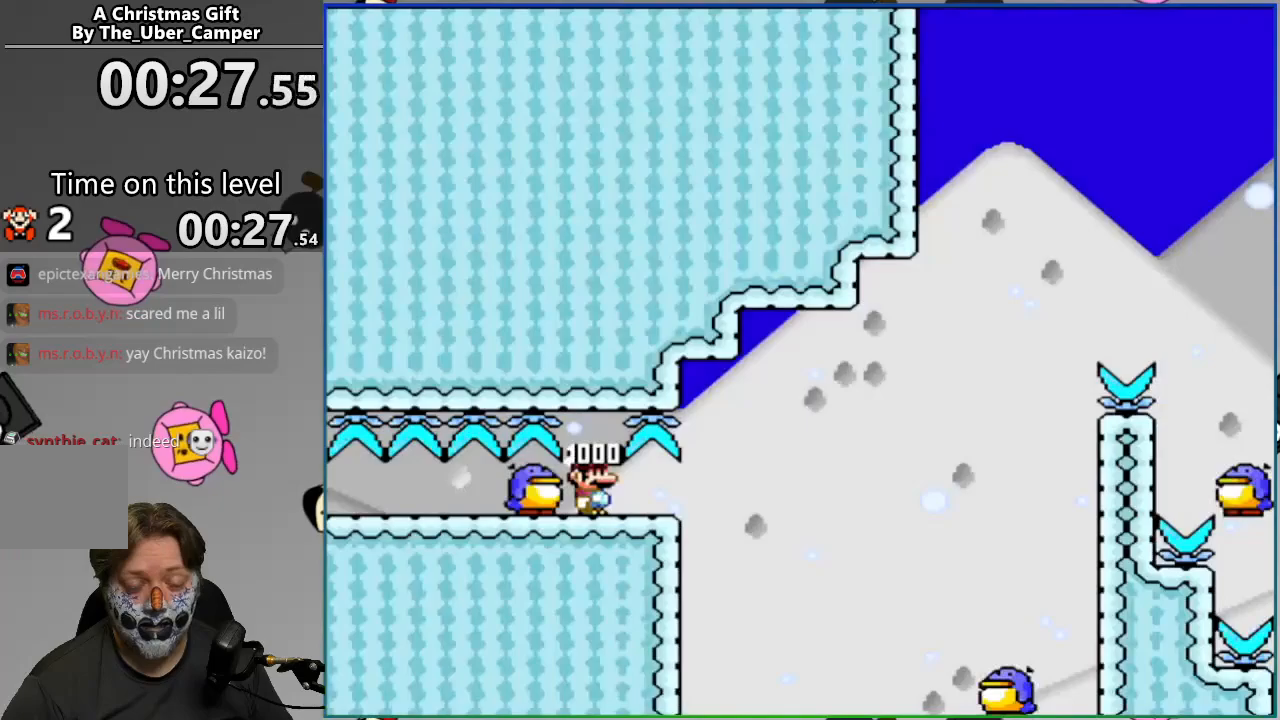
{"buttons": ["CROSS", "SQUARE", "DPAD_DOWN", "DPAD_LEFT"], "events": []}